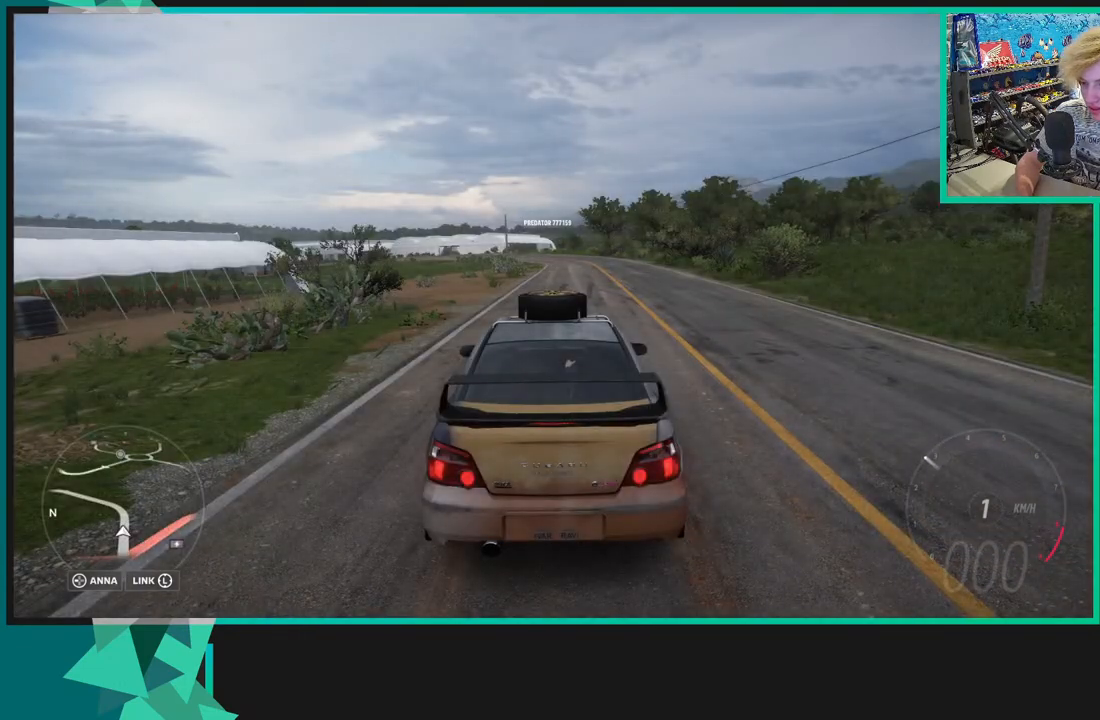
Gameplay with a controller (Xbox layout); each line is a JSON object with the inputs held at the frame after it. "events" lists button and stick changes between this image and that frame as [ms after this image, input, new state], when the widget could be followed in between. Not read: L3.
{"buttons": [], "left_stick": "center", "right_stick": "center", "events": [[483, "X", "up"]]}
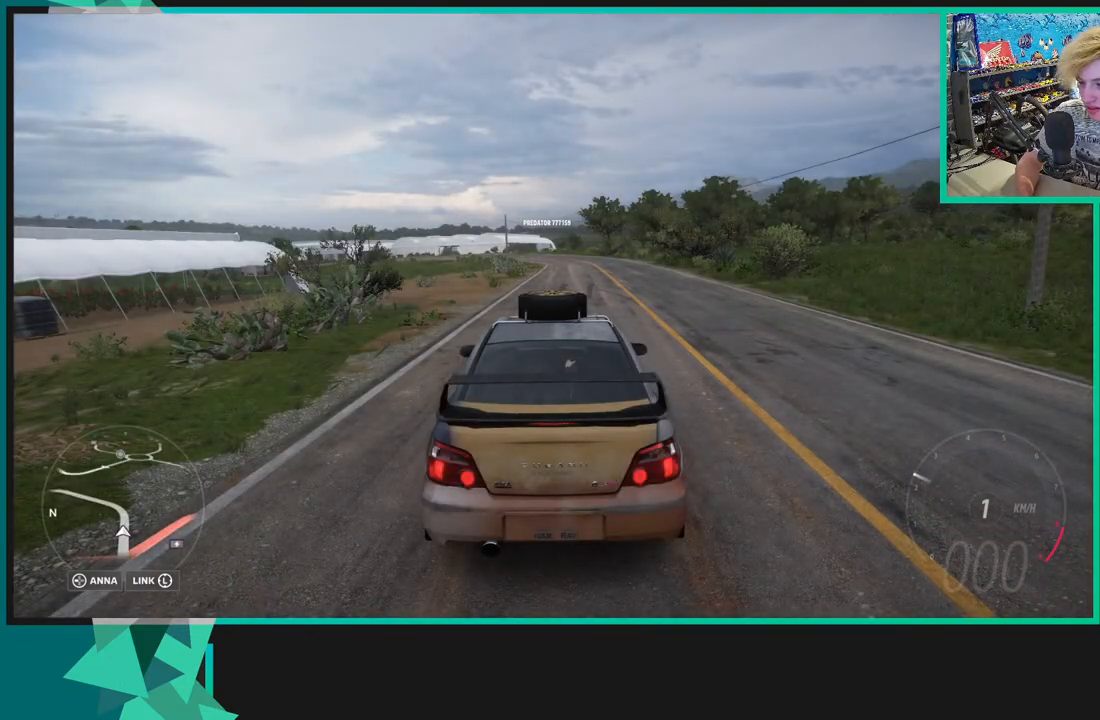
{"buttons": ["X"], "left_stick": "center", "right_stick": "center", "events": [[367, "X", "down"]]}
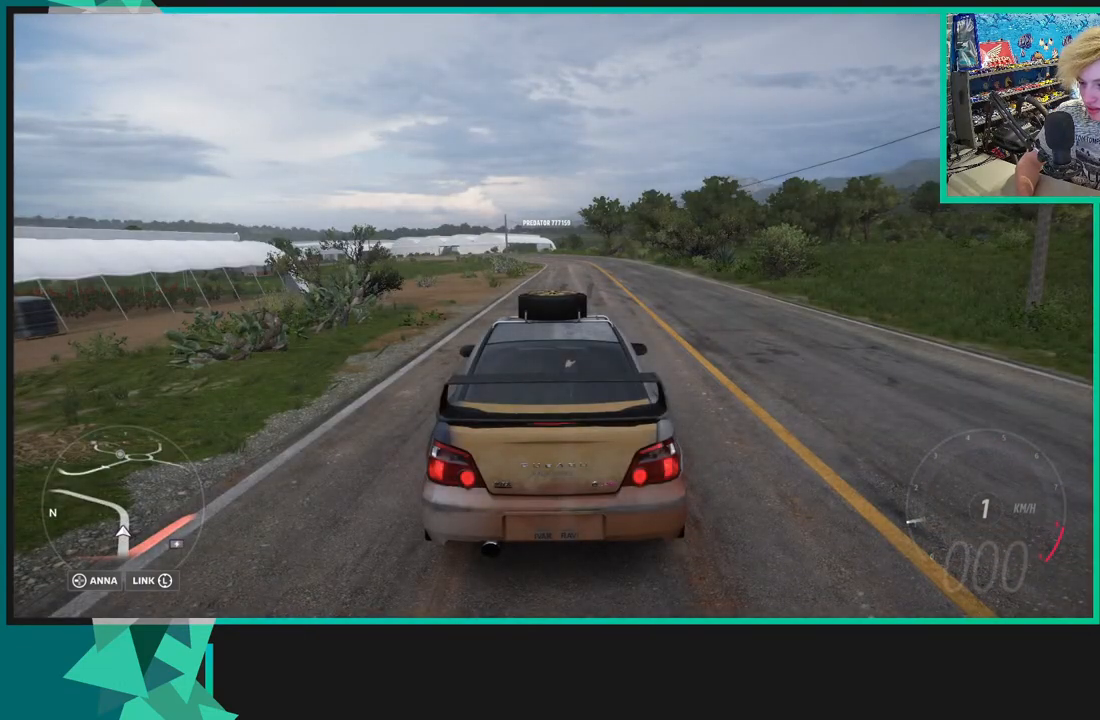
{"buttons": ["X", "R3"], "left_stick": "center", "right_stick": "center", "events": [[483, "R3", "down"]]}
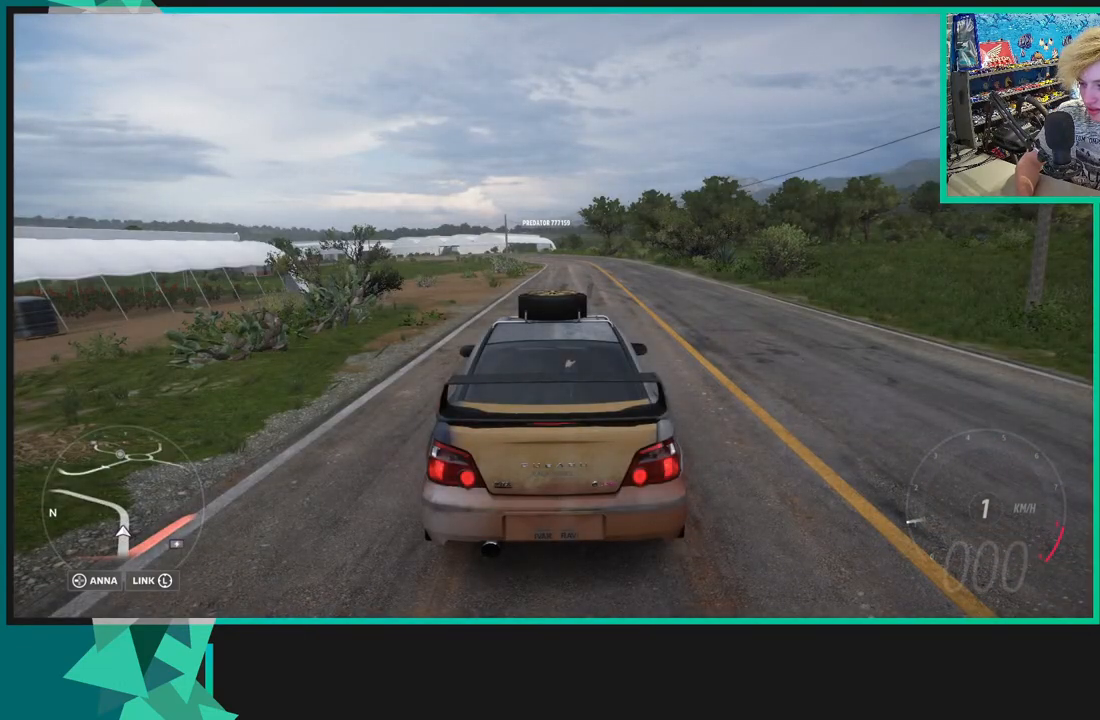
{"buttons": ["X", "R3"], "left_stick": "center", "right_stick": "center", "events": []}
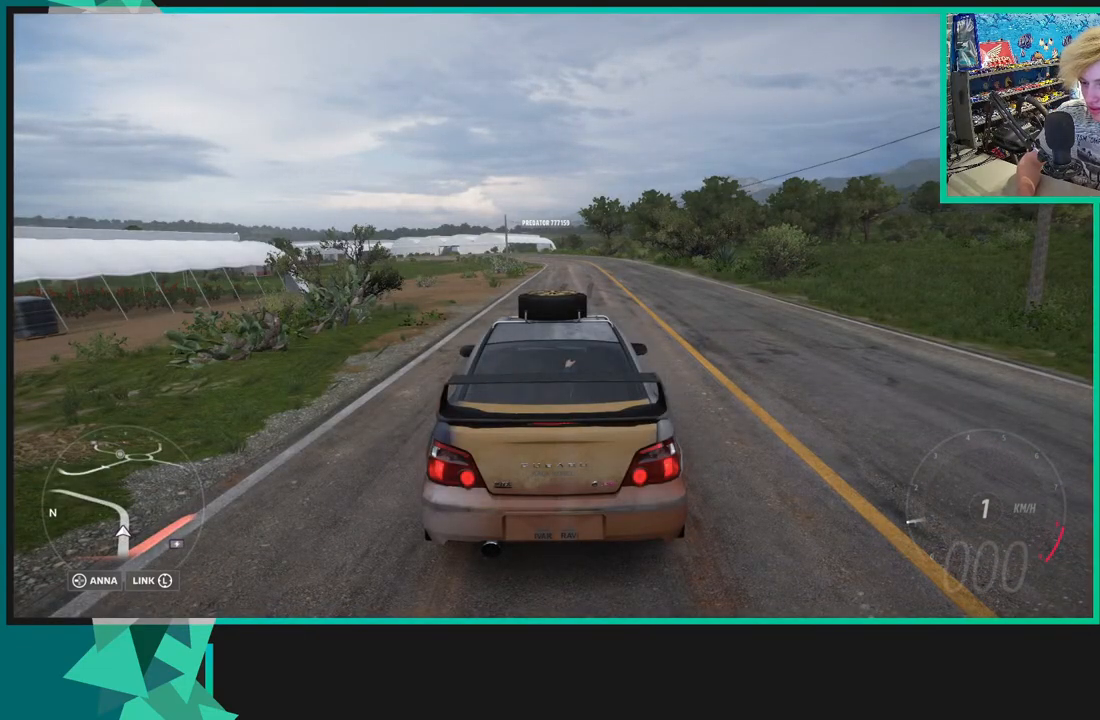
{"buttons": ["X", "R3"], "left_stick": "center", "right_stick": "down-left", "events": [[117, "right_stick", "left"], [417, "right_stick", "down-left"]]}
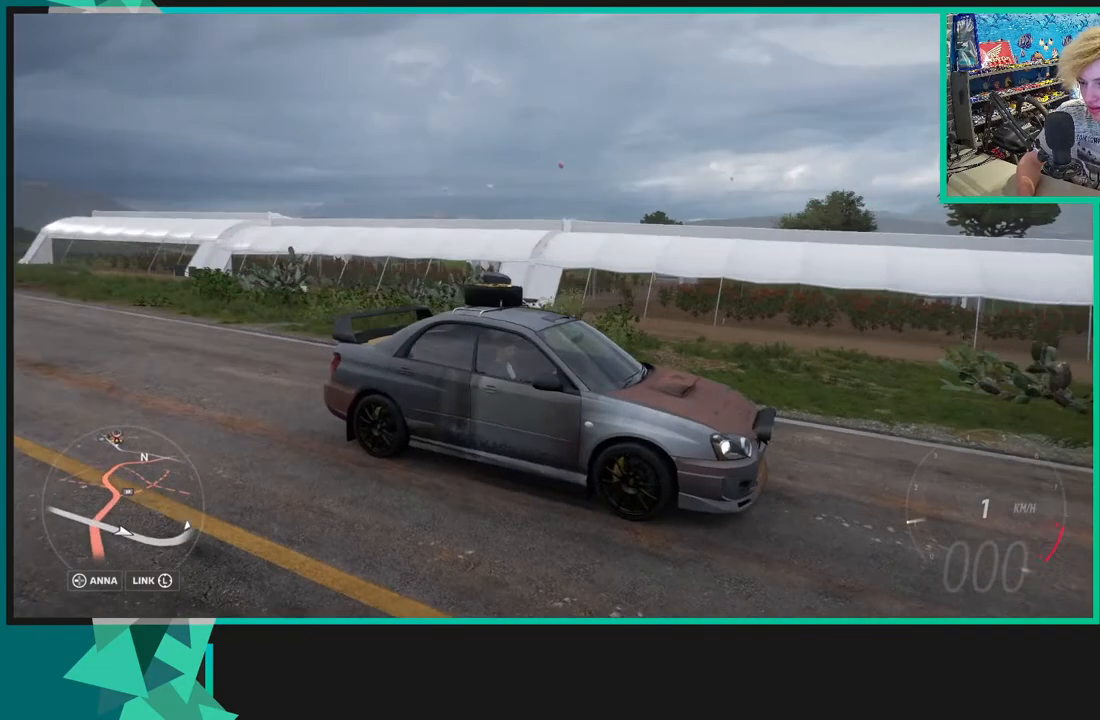
{"buttons": ["X", "R3"], "left_stick": "center", "right_stick": "down-left", "events": []}
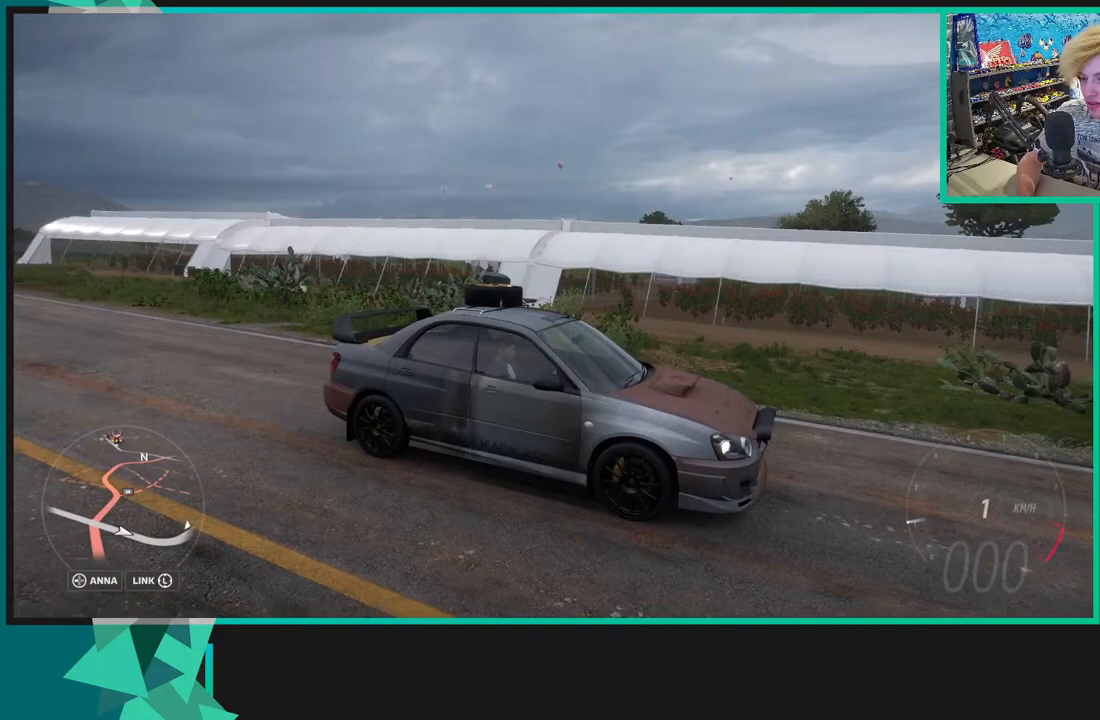
{"buttons": ["X", "R3"], "left_stick": "center", "right_stick": "down-left", "events": []}
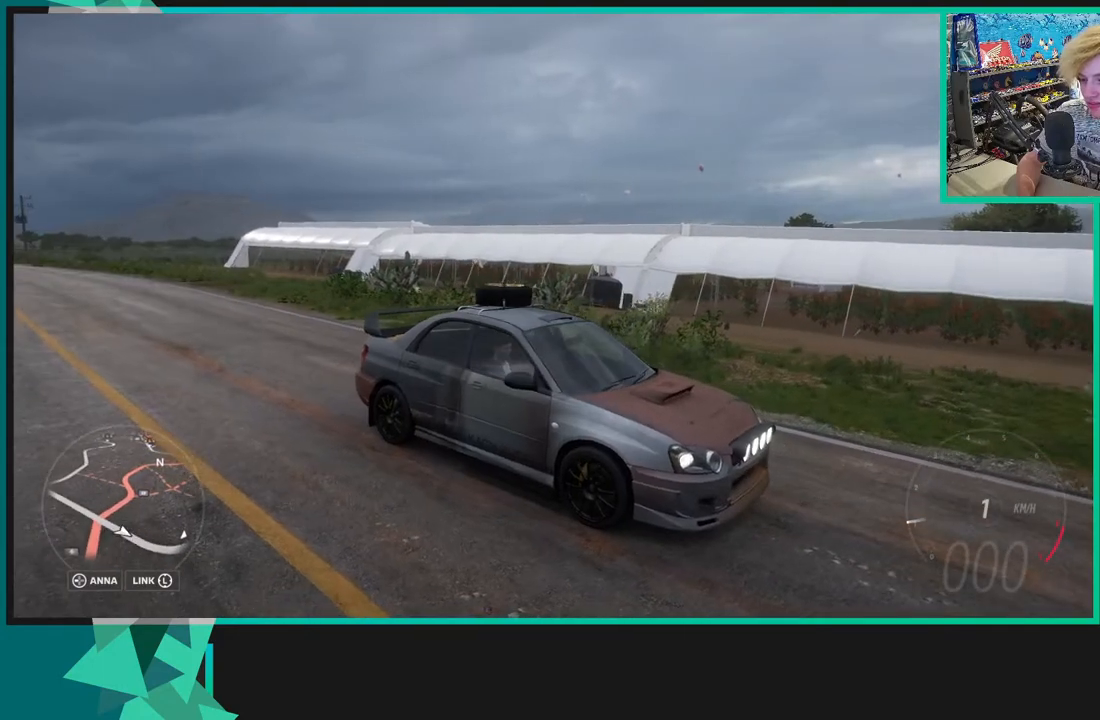
{"buttons": ["X", "R3"], "left_stick": "center", "right_stick": "down-left", "events": []}
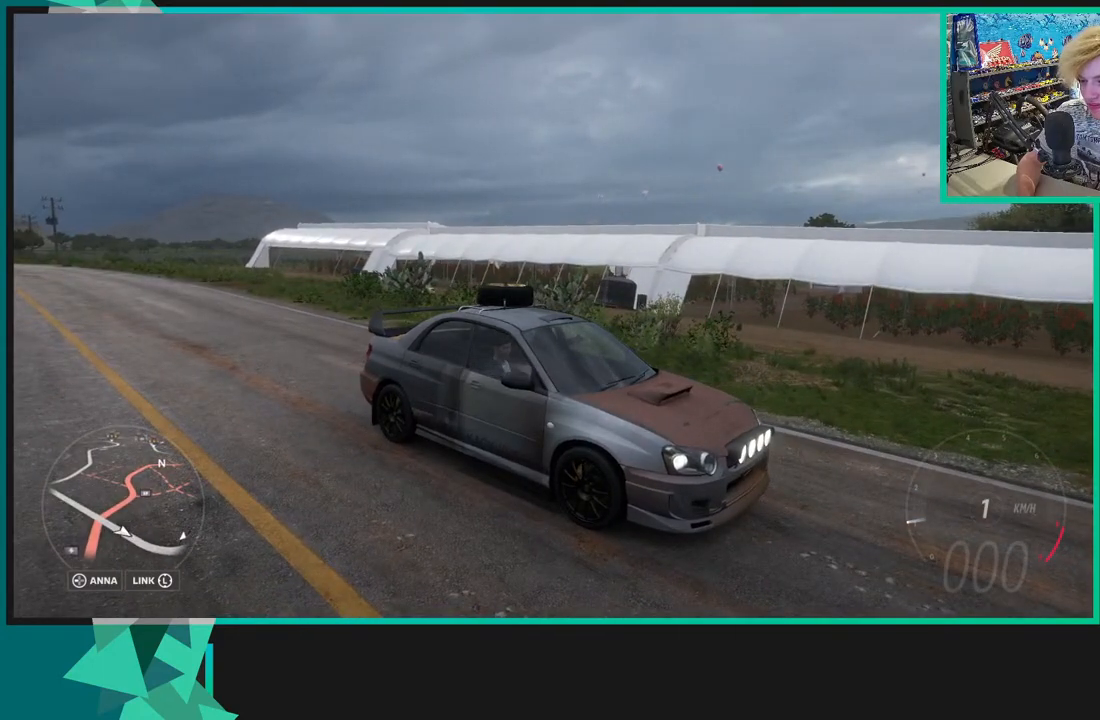
{"buttons": ["X", "R3"], "left_stick": "center", "right_stick": "down-left", "events": []}
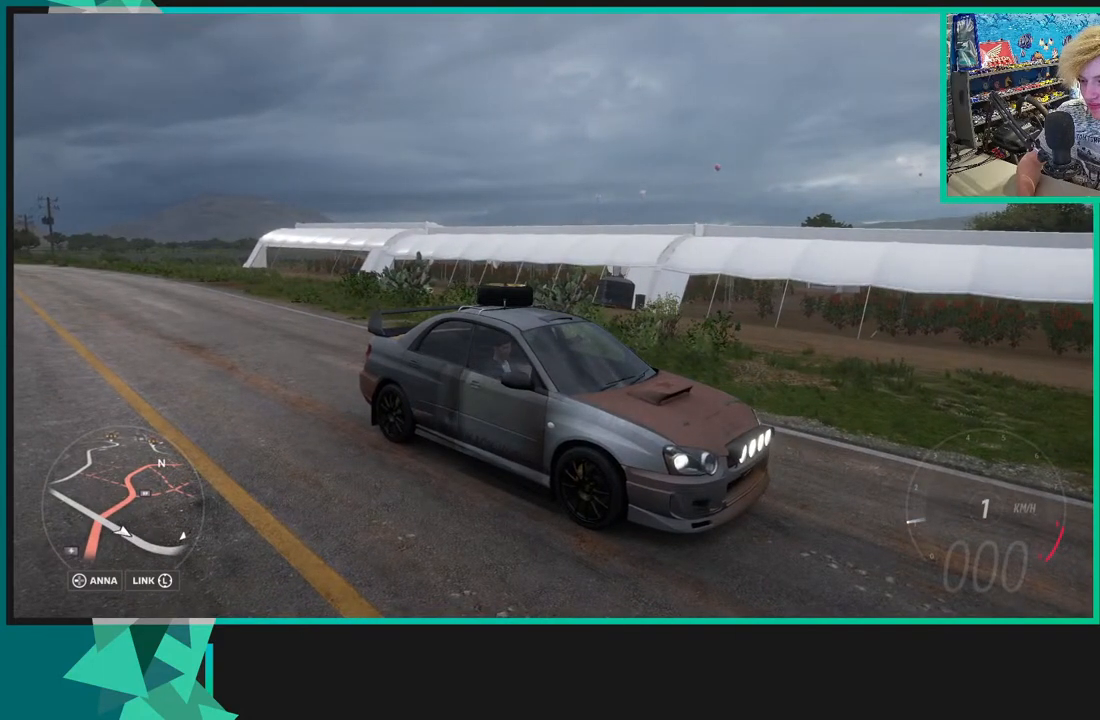
{"buttons": ["X", "R3"], "left_stick": "center", "right_stick": "down-left", "events": []}
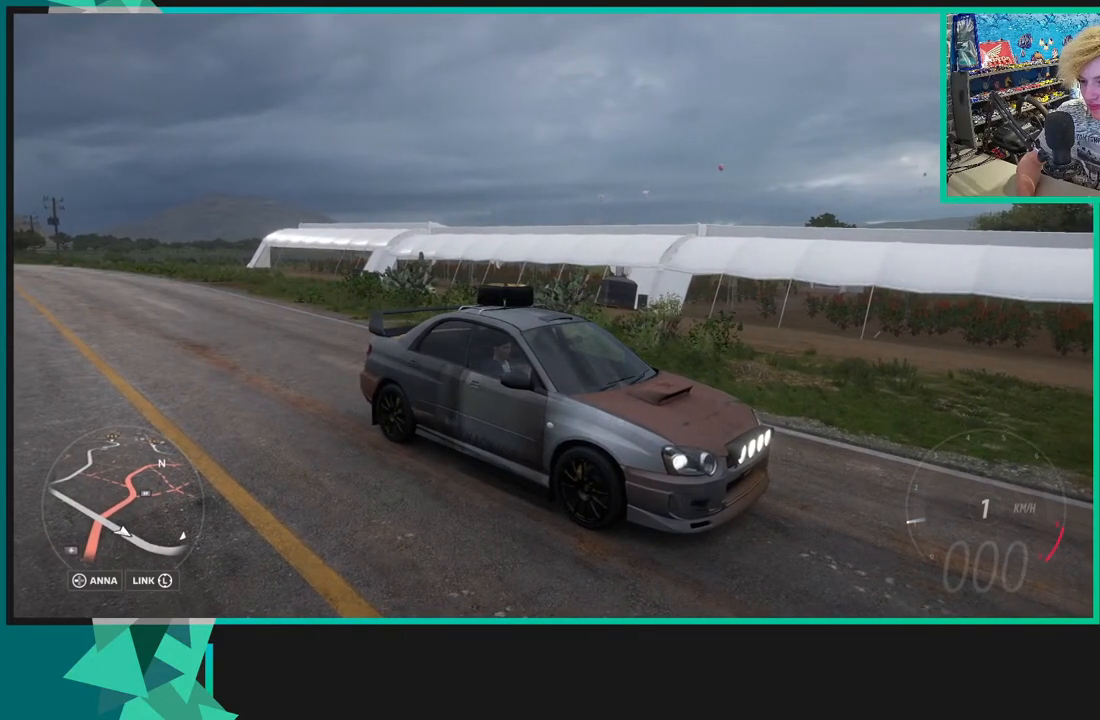
{"buttons": ["X", "R3"], "left_stick": "center", "right_stick": "down-left", "events": []}
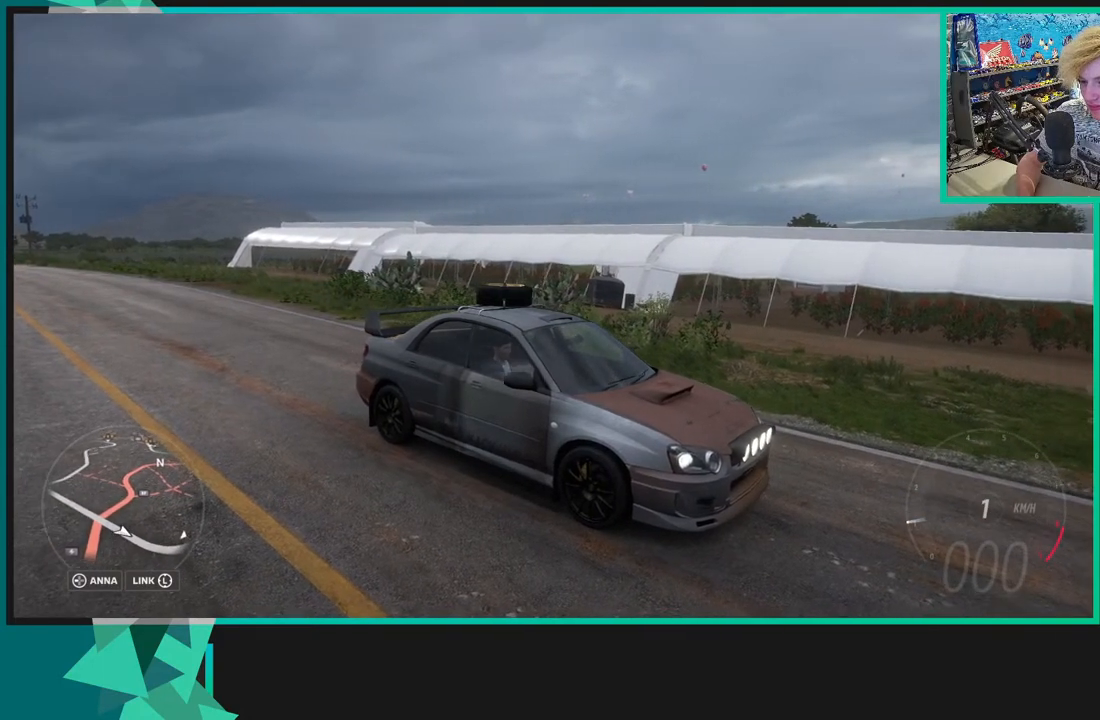
{"buttons": ["X", "R2"], "left_stick": "center", "right_stick": "down-left", "events": [[200, "R2", "down"], [200, "R3", "up"]]}
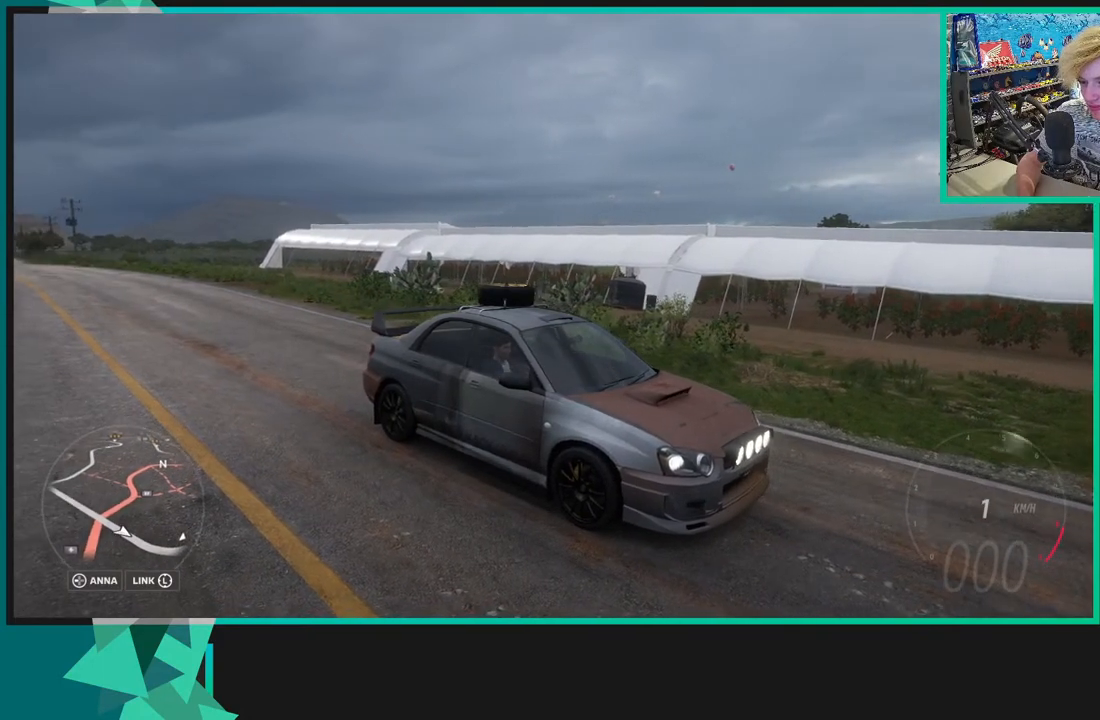
{"buttons": ["X"], "left_stick": "center", "right_stick": "down-left", "events": [[100, "R2", "up"]]}
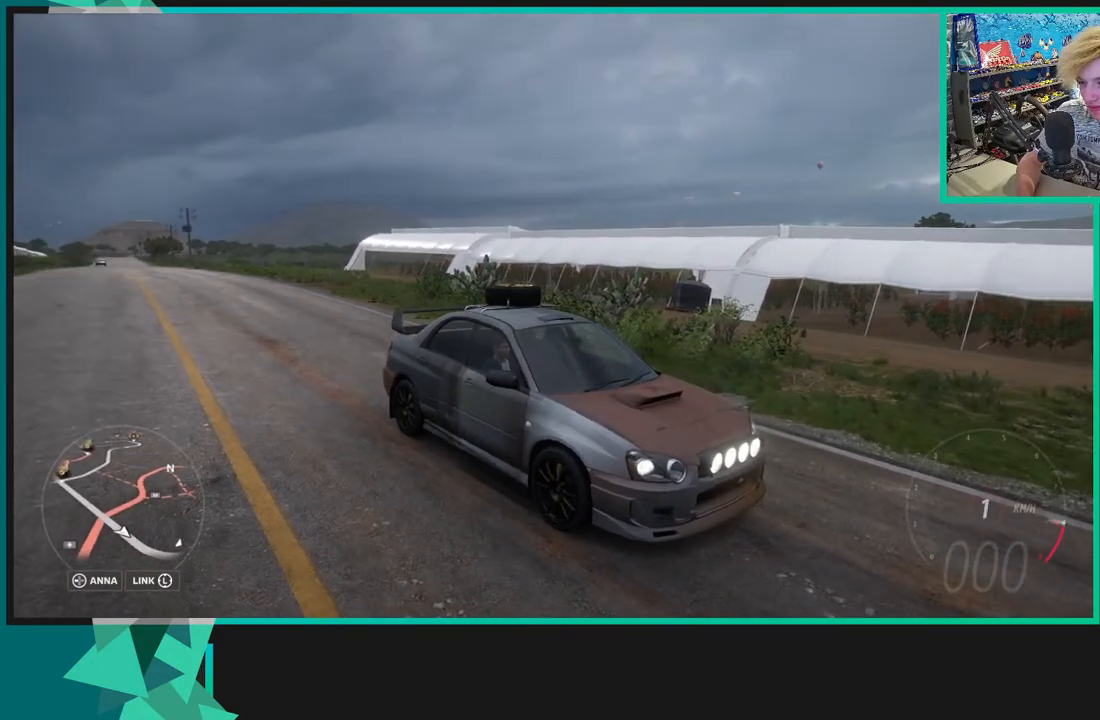
{"buttons": ["X"], "left_stick": "center", "right_stick": "down-left", "events": []}
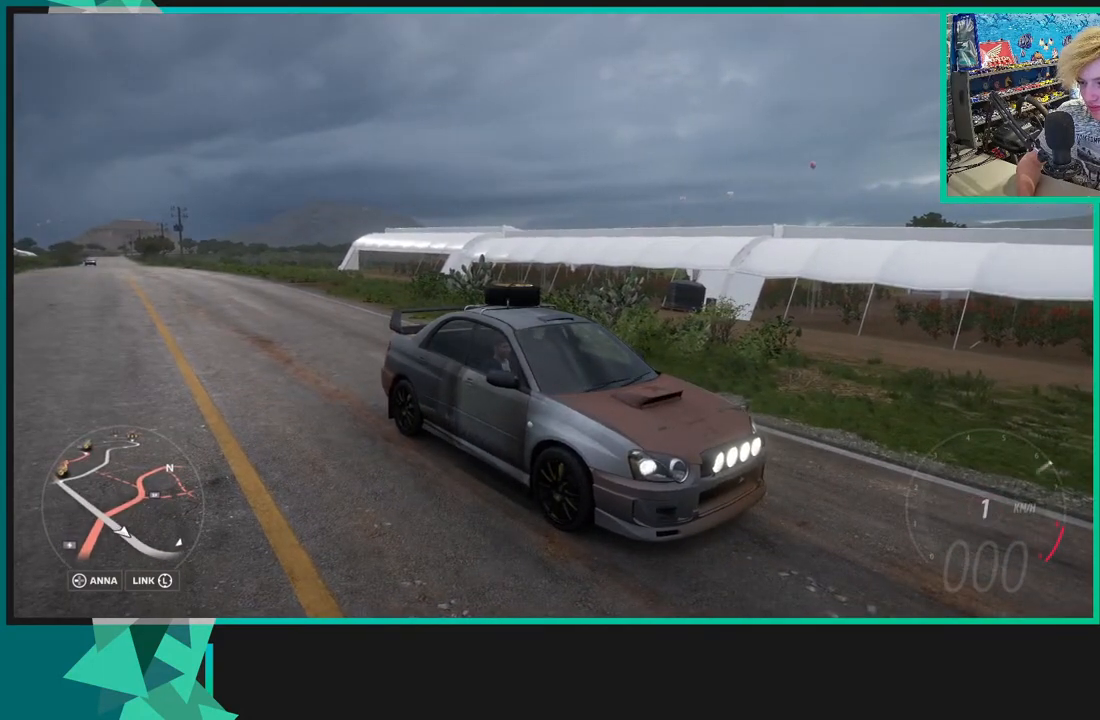
{"buttons": ["X"], "left_stick": "center", "right_stick": "down-left", "events": [[317, "X", "up"], [500, "X", "down"]]}
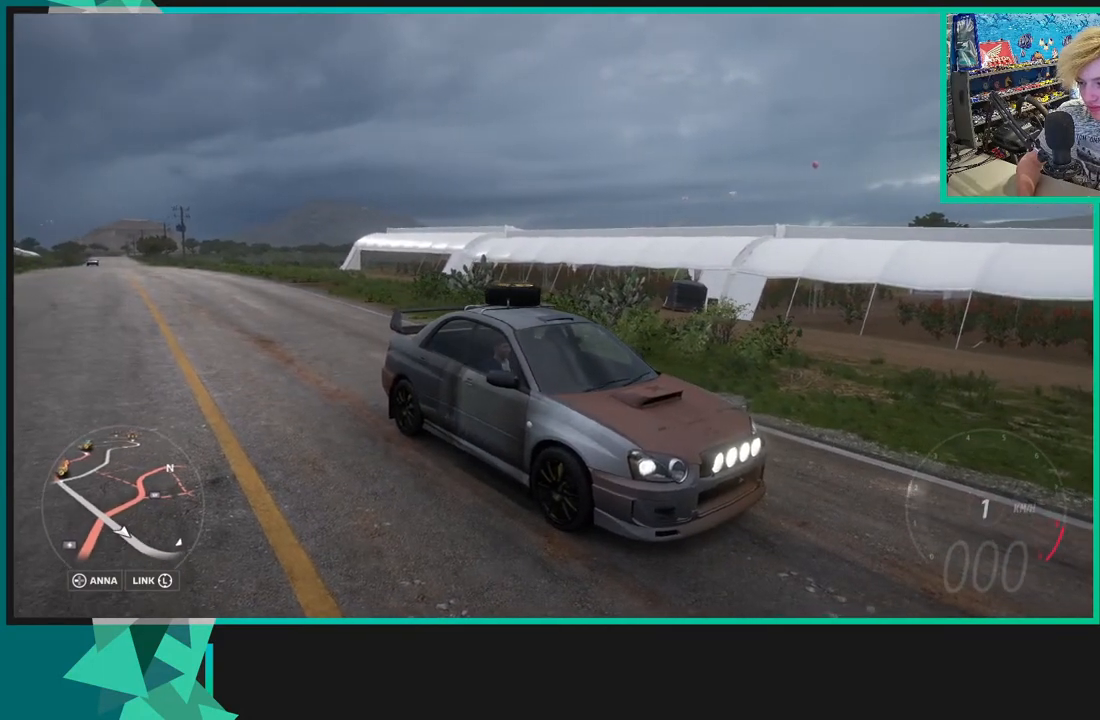
{"buttons": ["X"], "left_stick": "center", "right_stick": "down-left", "events": []}
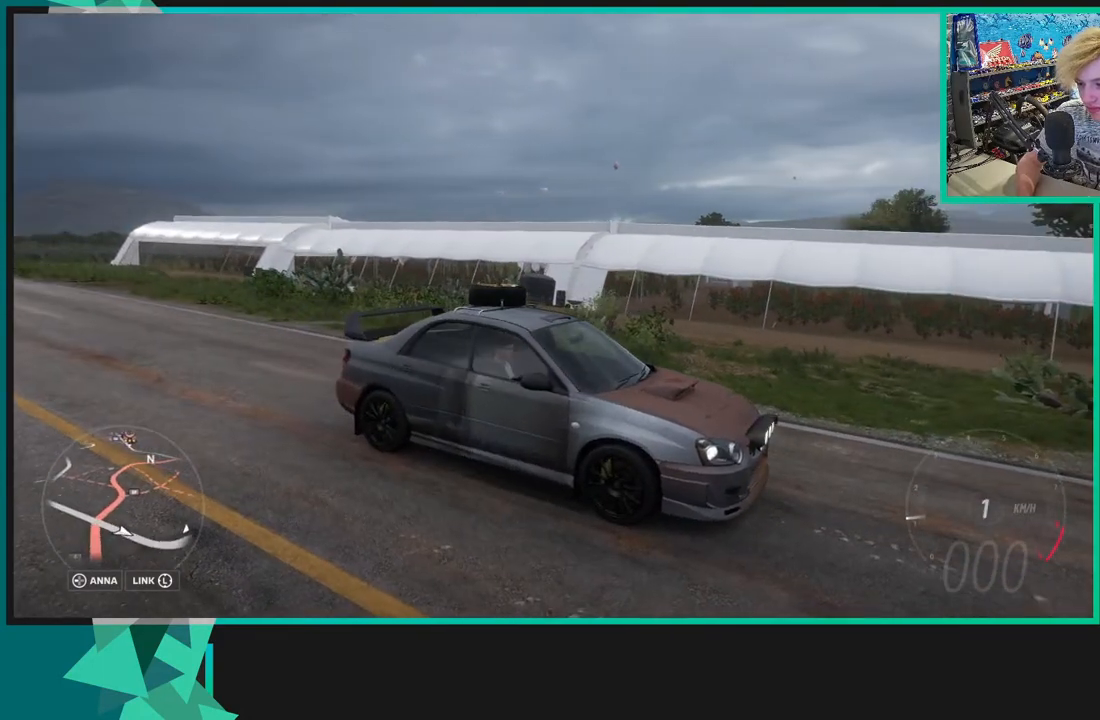
{"buttons": ["X"], "left_stick": "center", "right_stick": "down-left", "events": []}
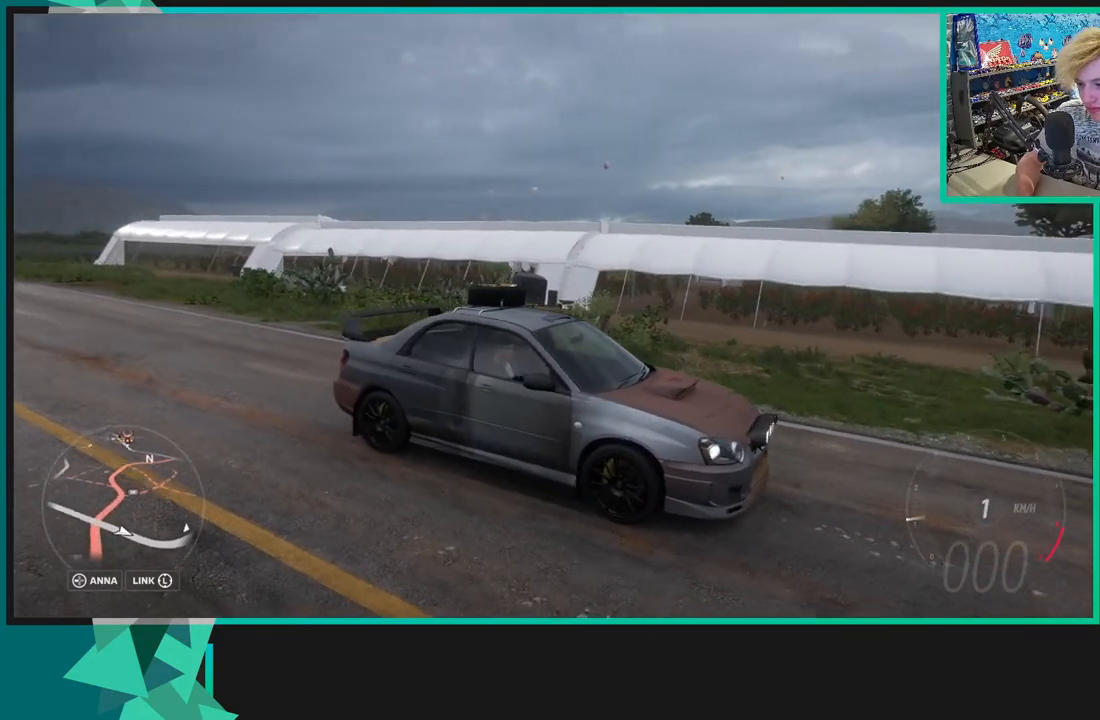
{"buttons": ["X", "R3"], "left_stick": "center", "right_stick": "down-left", "events": [[300, "R3", "down"]]}
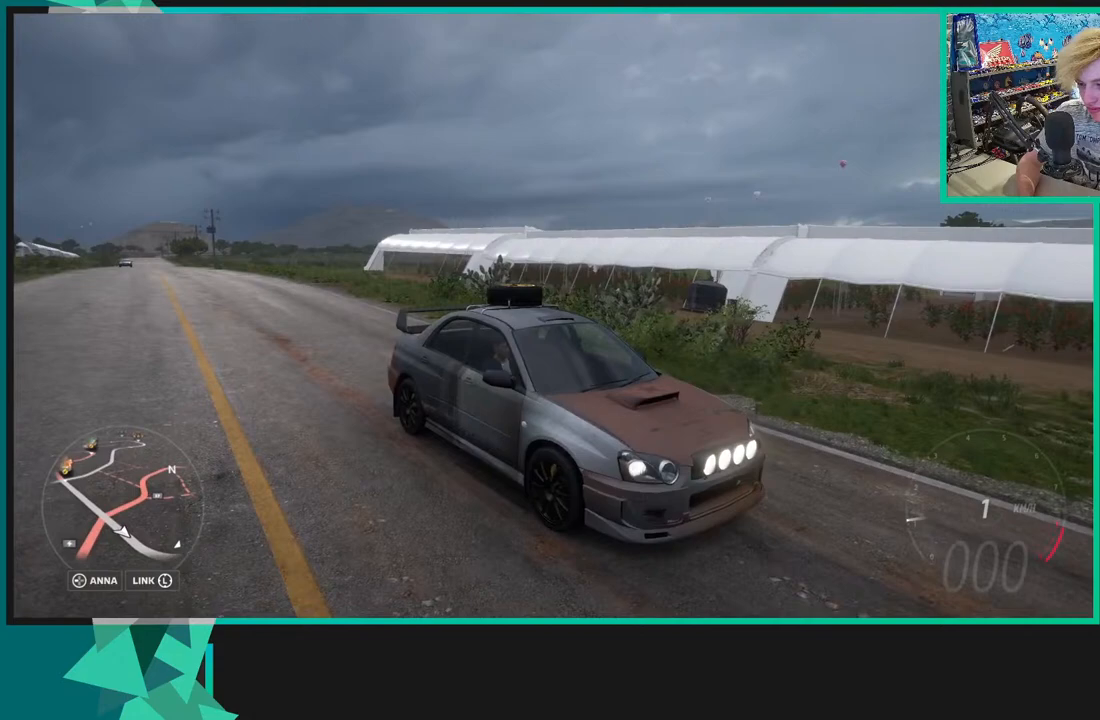
{"buttons": ["X", "R3"], "left_stick": "center", "right_stick": "down-left", "events": []}
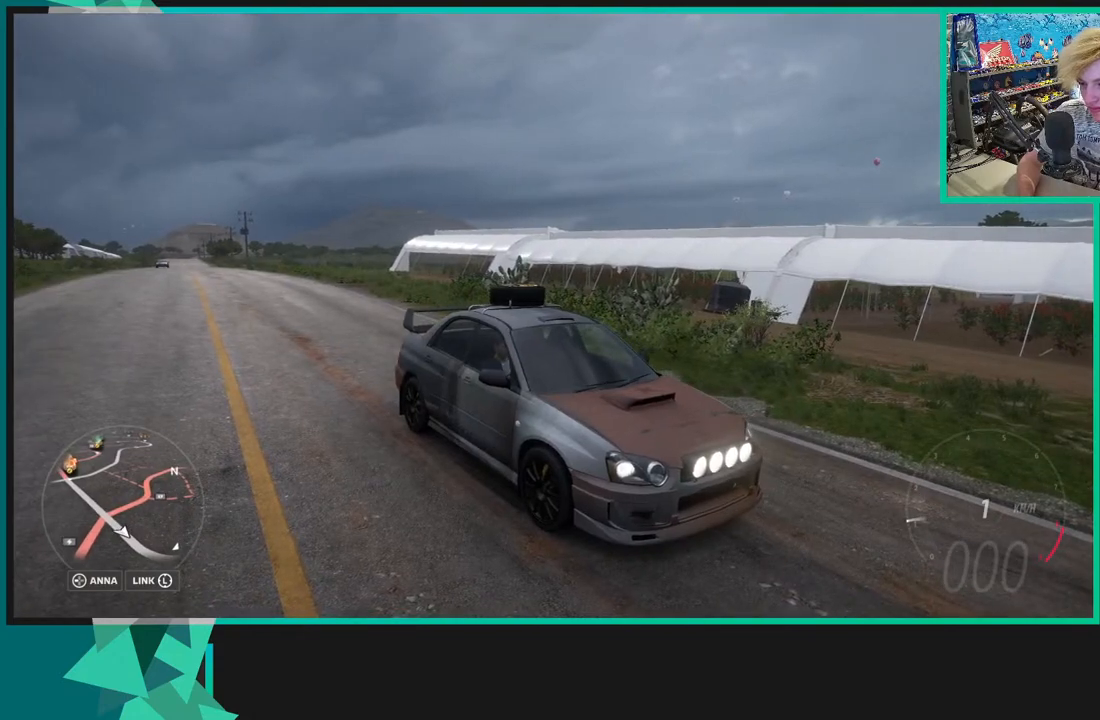
{"buttons": ["X", "R3"], "left_stick": "center", "right_stick": "down-left", "events": []}
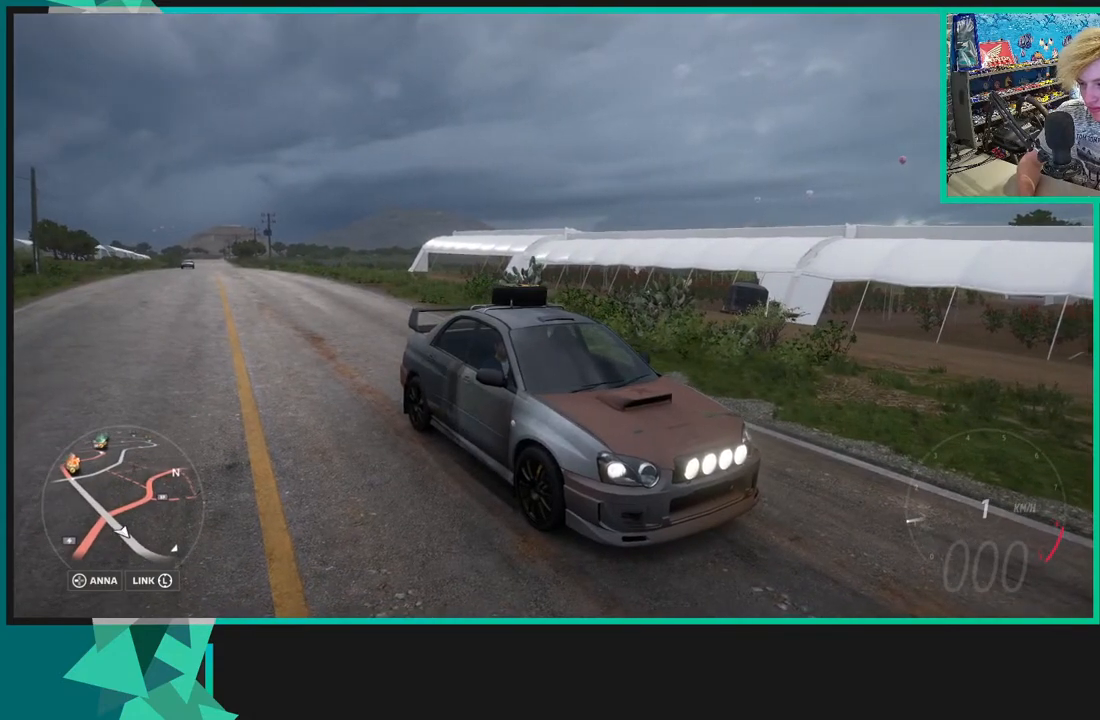
{"buttons": ["X", "R3"], "left_stick": "center", "right_stick": "down-left", "events": []}
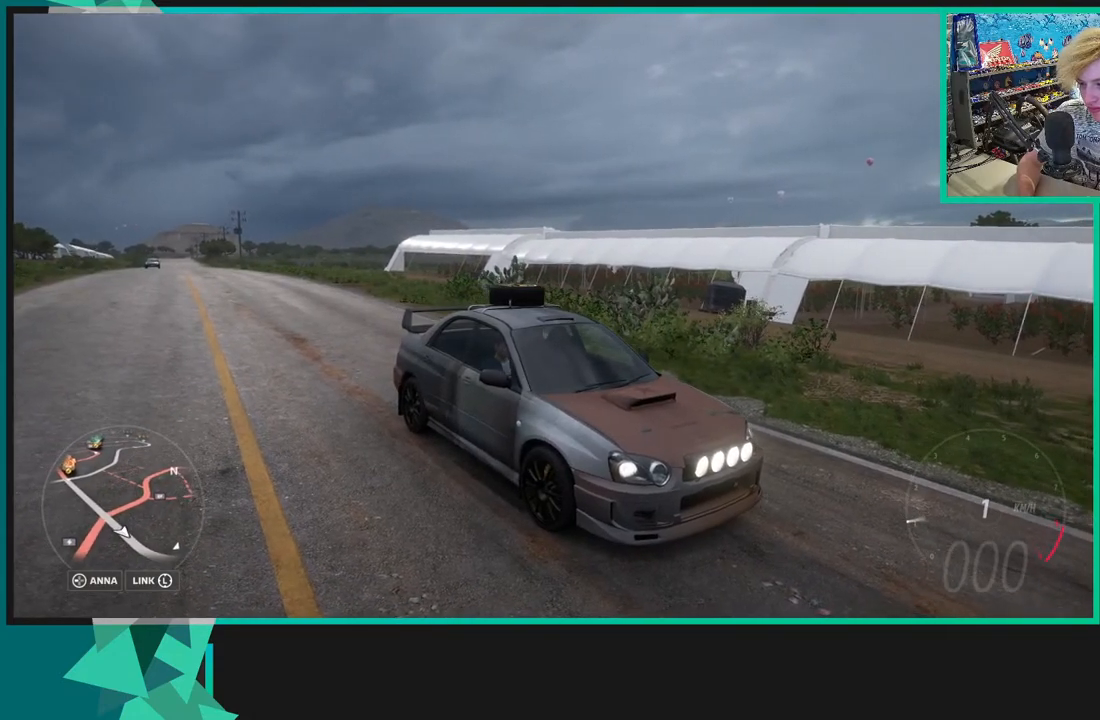
{"buttons": ["X", "R2"], "left_stick": "center", "right_stick": "center", "events": [[167, "R2", "down"], [400, "R3", "up"], [467, "right_stick", "center"]]}
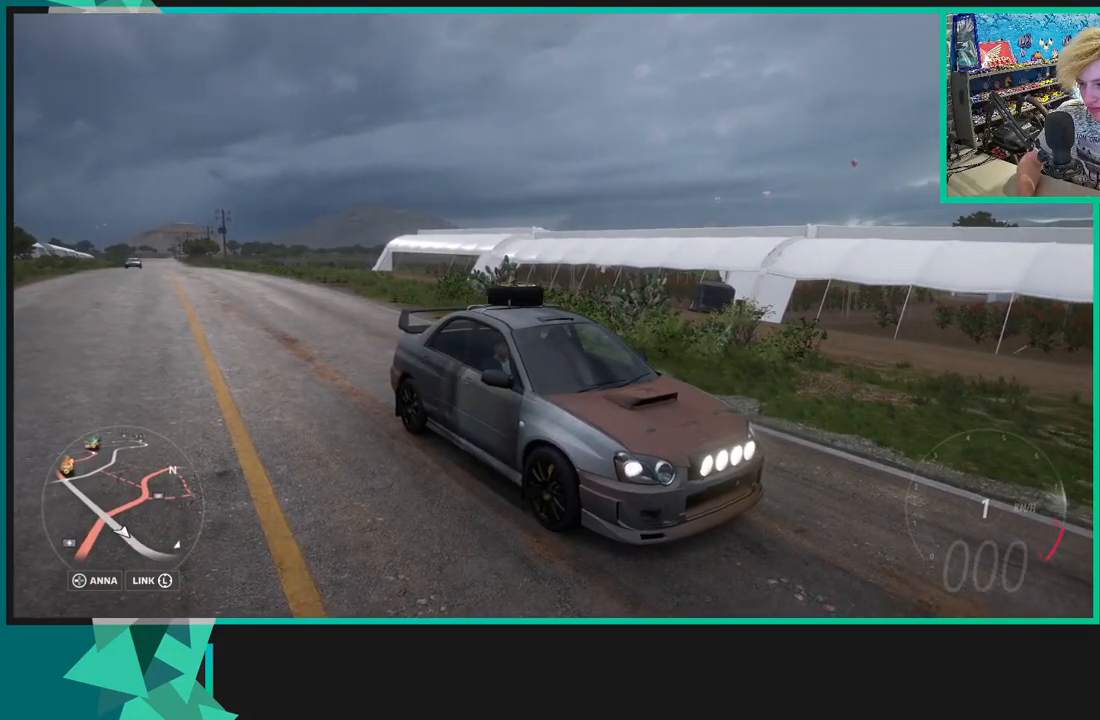
{"buttons": ["X"], "left_stick": "center", "right_stick": "center", "events": [[33, "X", "up"], [283, "X", "down"], [333, "R2", "up"]]}
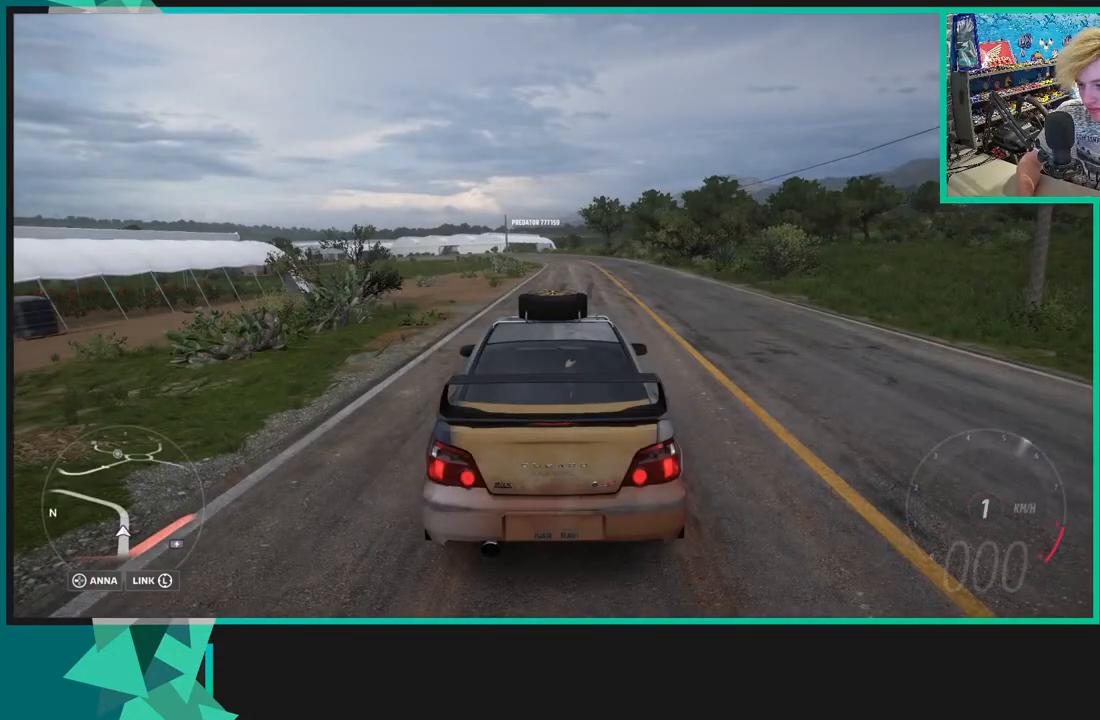
{"buttons": ["X"], "left_stick": "center", "right_stick": "center", "events": []}
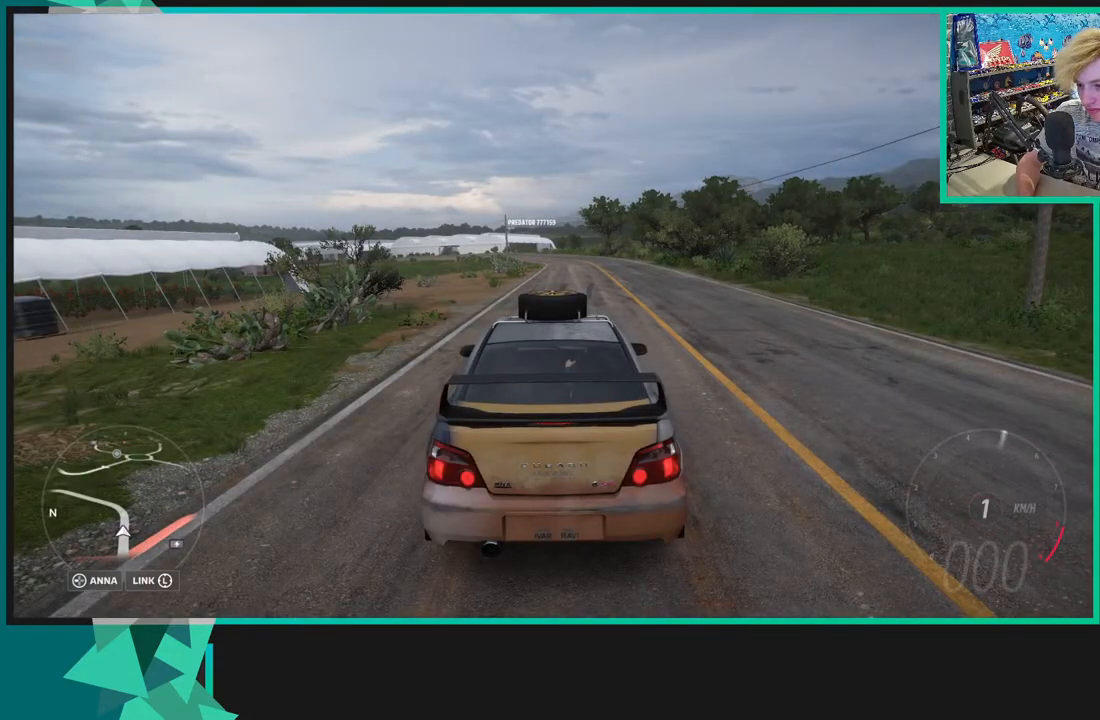
{"buttons": ["X"], "left_stick": "center", "right_stick": "center", "events": []}